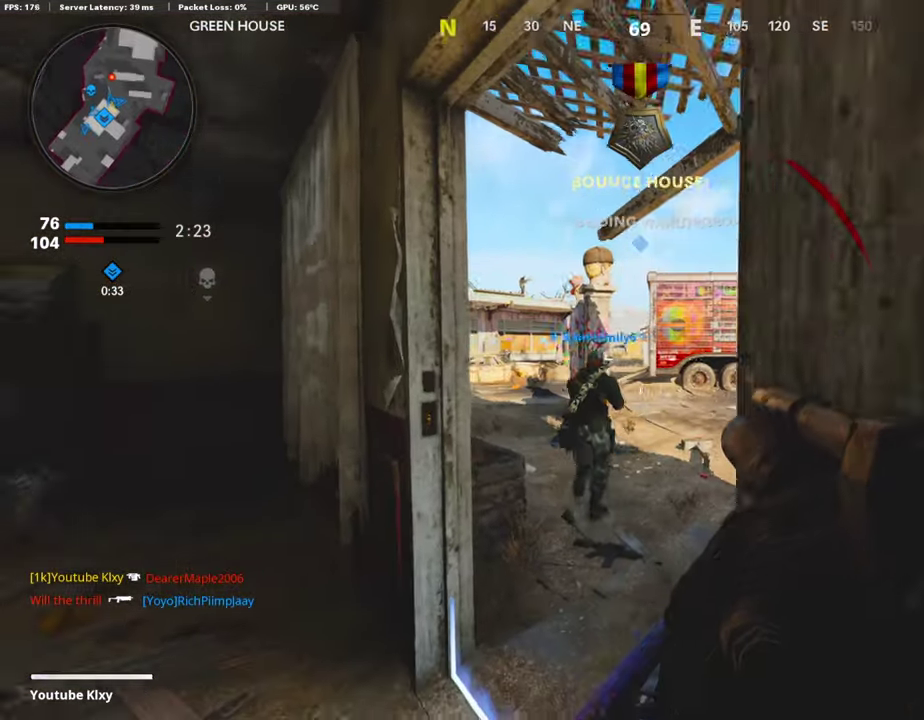
Gameplay with a controller (PlayStation layout); each line is a JSON object with the inputs held at the frame after it (dt_ms = milliseconds from this image to that frame). "events" lists button and stick changes between this image and that frame as [ms after this image, input, new state], when the widget could be followed in between. Not read: L1 R1.
{"dt_ms": 303, "buttons": [], "left_stick": "up-left", "right_stick": "center", "events": [[168, "left_stick", "left"], [286, "left_stick", "up-left"]]}
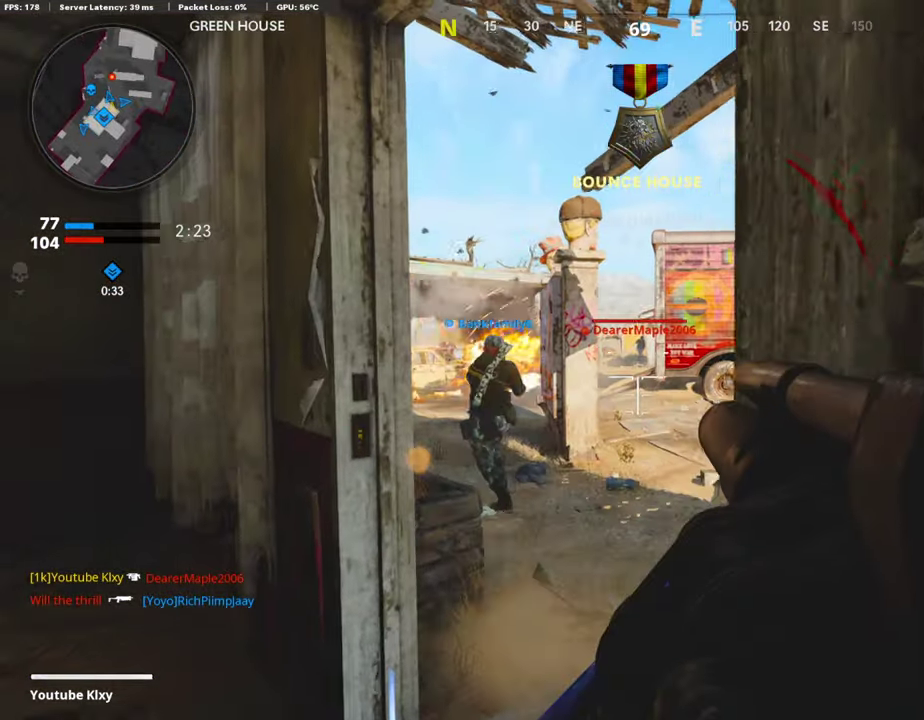
{"dt_ms": 504, "buttons": [], "left_stick": "down-left", "right_stick": "center"}
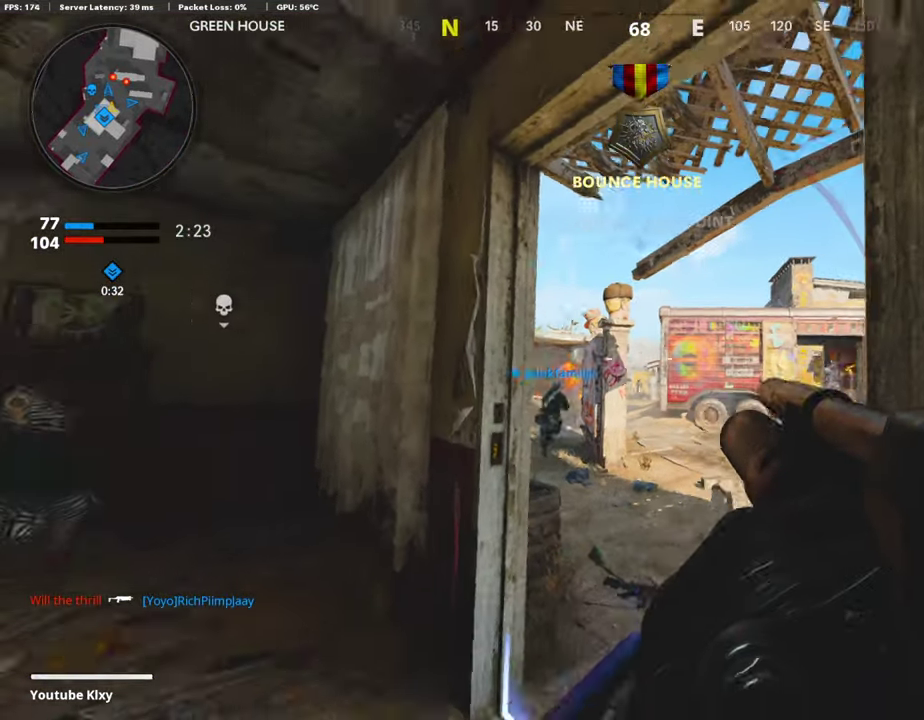
{"dt_ms": 504, "buttons": [], "left_stick": "right", "right_stick": "center"}
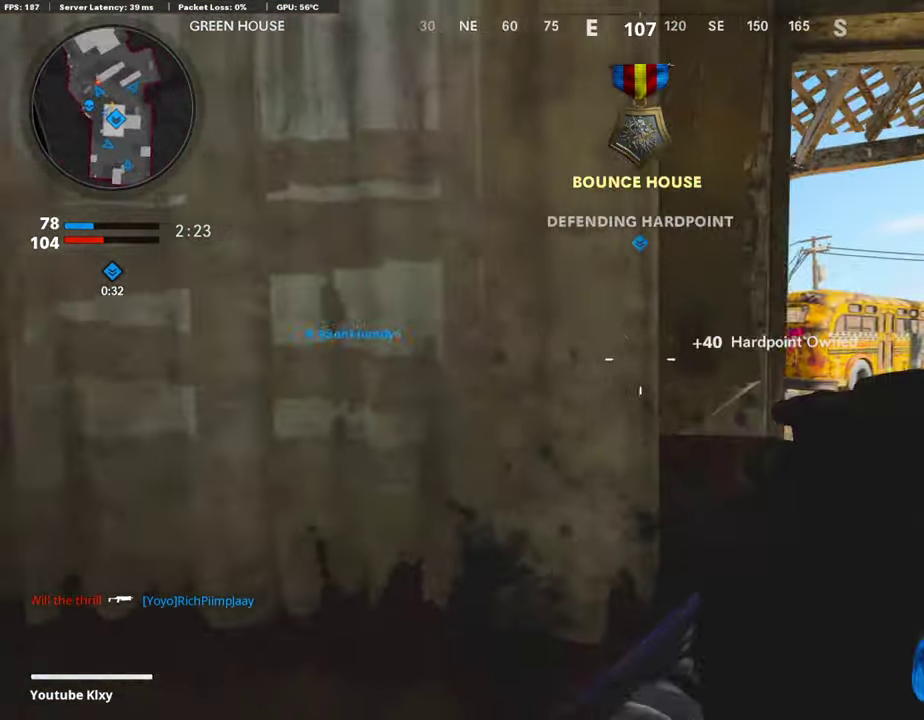
{"dt_ms": 387, "buttons": [], "left_stick": "right", "right_stick": "center", "events": []}
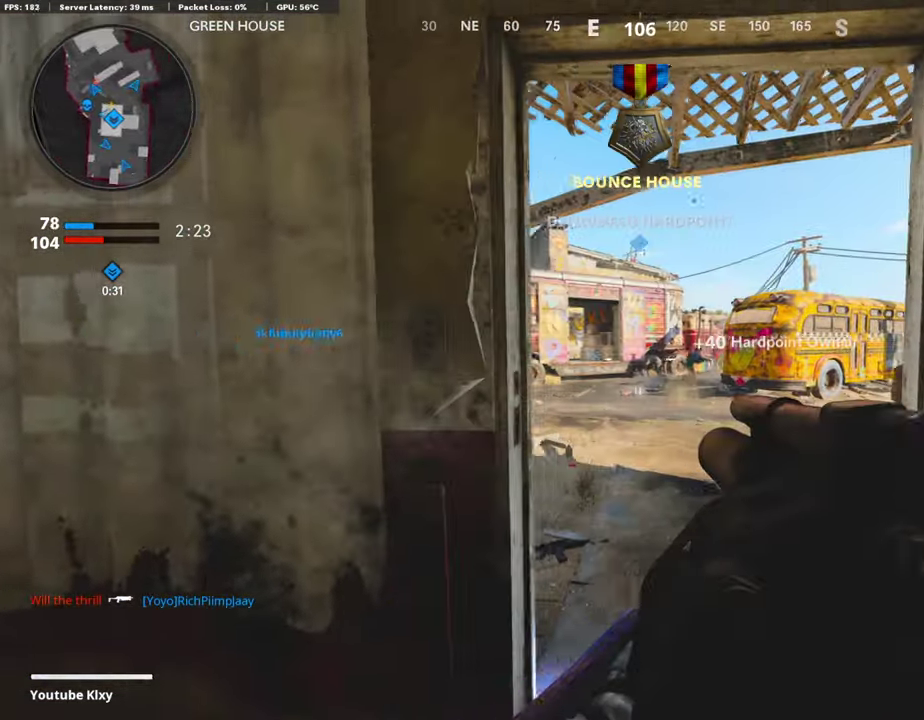
{"dt_ms": 605, "buttons": [], "left_stick": "down-left", "right_stick": "center", "events": [[50, "left_stick", "up-right"], [118, "left_stick", "left"], [252, "right_stick", "right"], [319, "left_stick", "up-left"], [319, "right_stick", "center"], [370, "left_stick", "up"], [555, "left_stick", "down-left"]]}
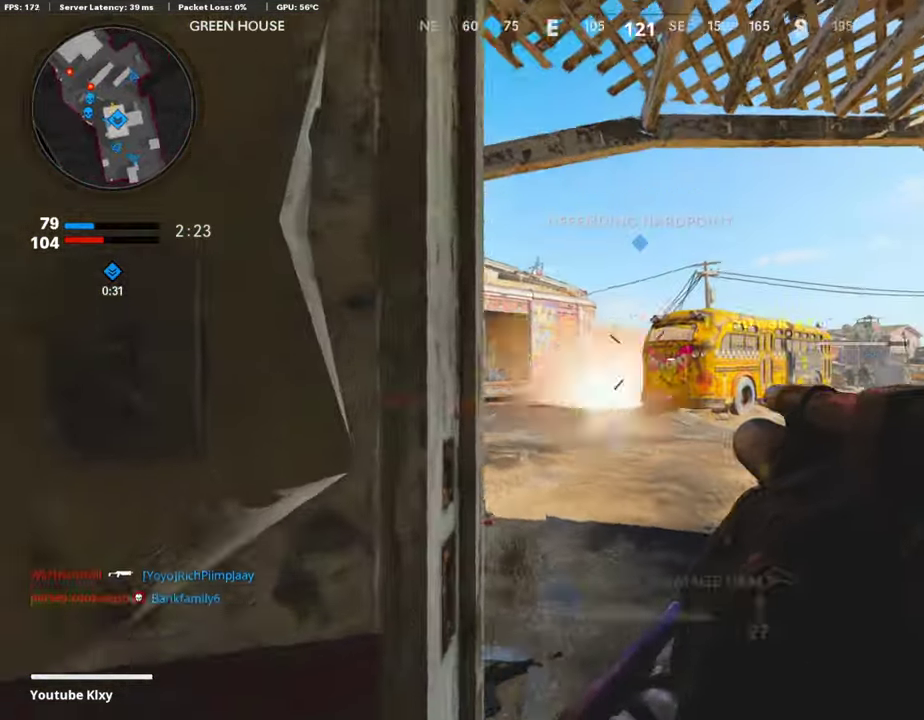
{"dt_ms": 303, "buttons": [], "left_stick": "right", "right_stick": "center", "events": [[17, "right_stick", "down-right"], [68, "left_stick", "down"], [118, "left_stick", "down-right"], [185, "right_stick", "center"], [236, "left_stick", "right"]]}
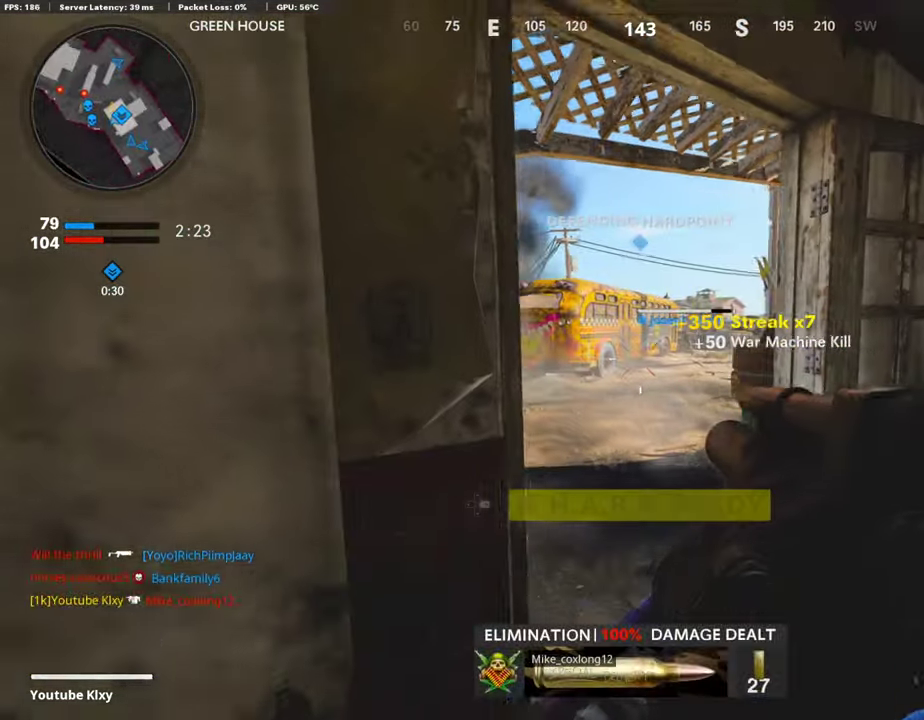
{"dt_ms": 706, "buttons": [], "left_stick": "down-right", "right_stick": "center", "events": [[67, "left_stick", "down-left"], [353, "left_stick", "left"], [504, "left_stick", "up-left"], [521, "DPAD_RIGHT", "down"], [622, "DPAD_RIGHT", "up"], [706, "left_stick", "down-right"]]}
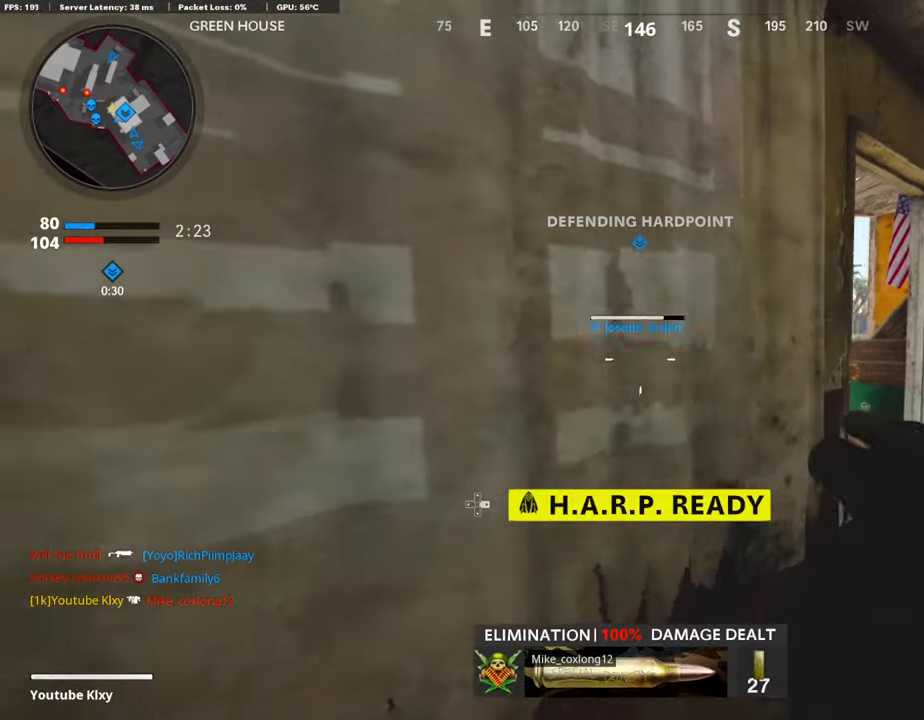
{"dt_ms": 286, "buttons": [], "left_stick": "up-right", "right_stick": "center", "events": [[202, "left_stick", "right"], [269, "left_stick", "up-right"]]}
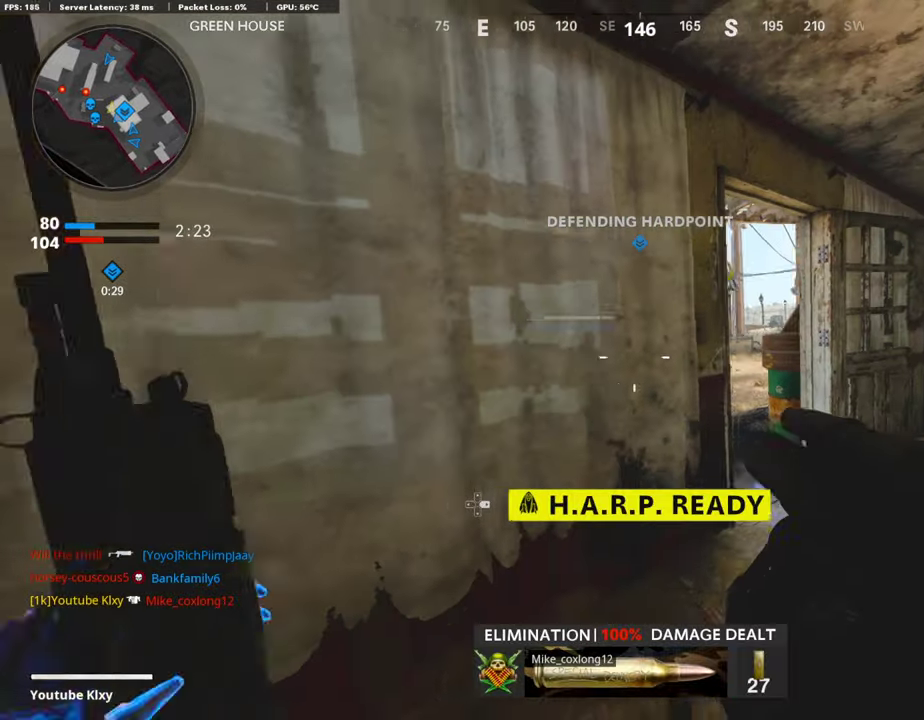
{"dt_ms": 908, "buttons": [], "left_stick": "right", "right_stick": "center", "events": [[67, "left_stick", "up"], [218, "left_stick", "center"], [353, "left_stick", "right"], [403, "right_stick", "left"], [605, "right_stick", "center"], [672, "left_stick", "left"], [739, "left_stick", "center"], [773, "right_stick", "up-left"], [790, "left_stick", "right"], [891, "right_stick", "center"]]}
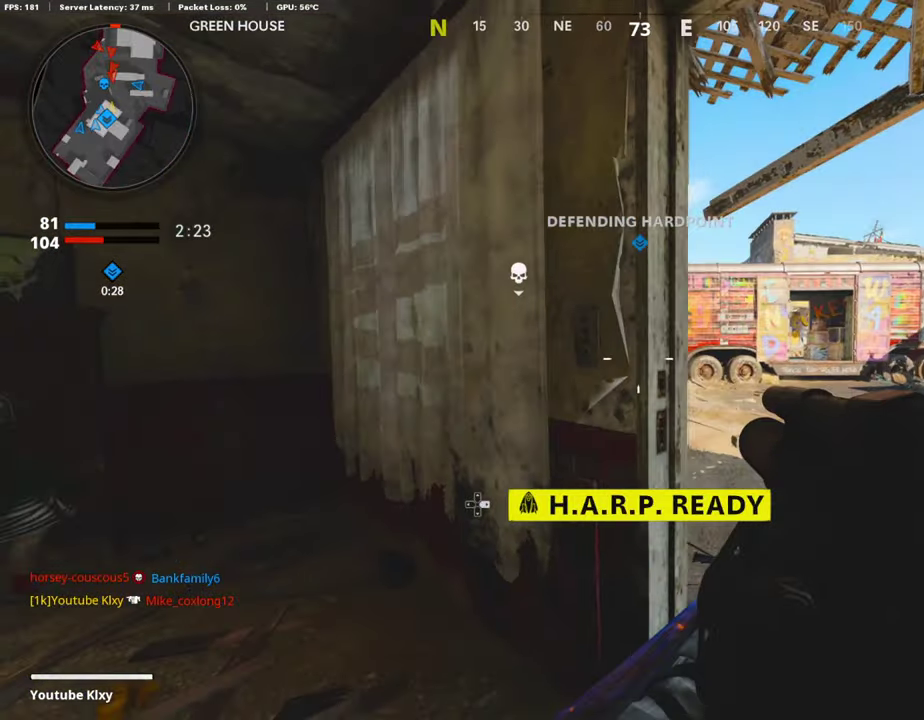
{"dt_ms": 302, "buttons": [], "left_stick": "center", "right_stick": "center"}